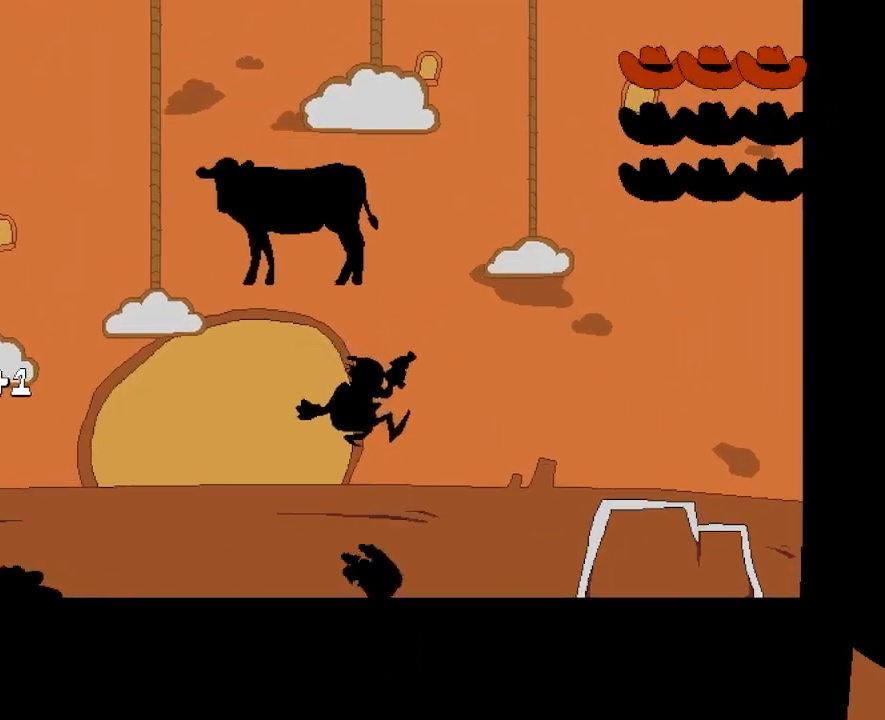
Gameplay with keyboard; each line is a JSON object with the keys held at the frame after it. "events" lists presses ("down") and releases ("up") of "dash", "down", "jump", "left", "punch", "right", "taunt" and "up" between this image and that frame as [ms after this image, input, new state], when the widget could be followed in between. No other keys are recorded. Mouse input is not recorded. Key names are as the overlay labels them; some are game actions (e.g. jump) rather than physical keys.
{"keys": ["punch"], "events": [[100, "left", "down"], [133, "right", "up"], [183, "punch", "down"], [250, "left", "up"], [283, "punch", "up"], [350, "punch", "down"], [433, "punch", "up"], [500, "punch", "down"]]}
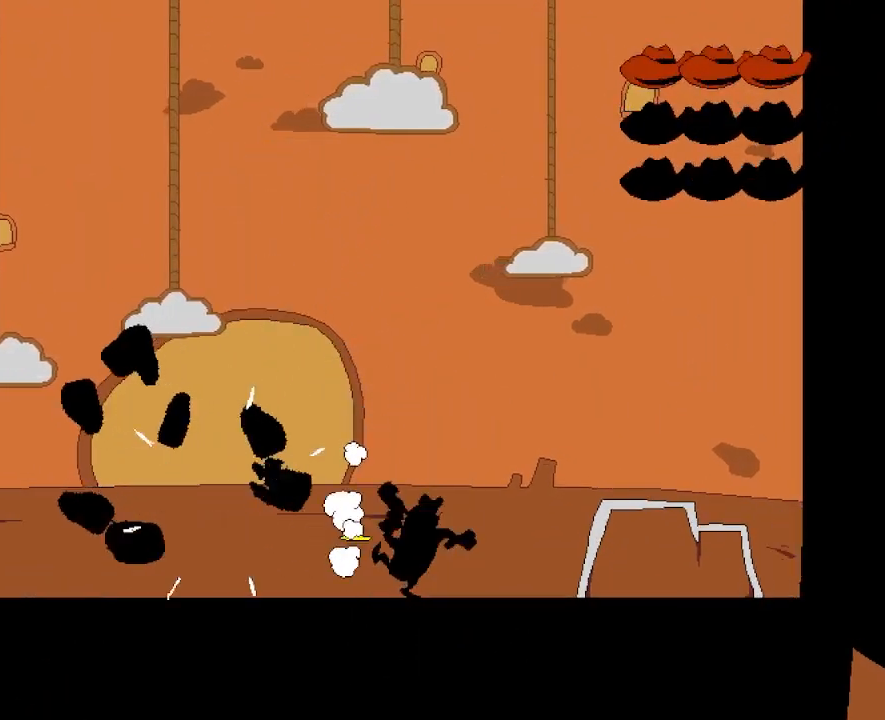
{"keys": ["left"], "events": [[67, "punch", "up"], [117, "punch", "down"], [217, "punch", "up"], [267, "punch", "down"], [333, "punch", "up"], [417, "punch", "down"], [467, "punch", "up"], [483, "left", "down"]]}
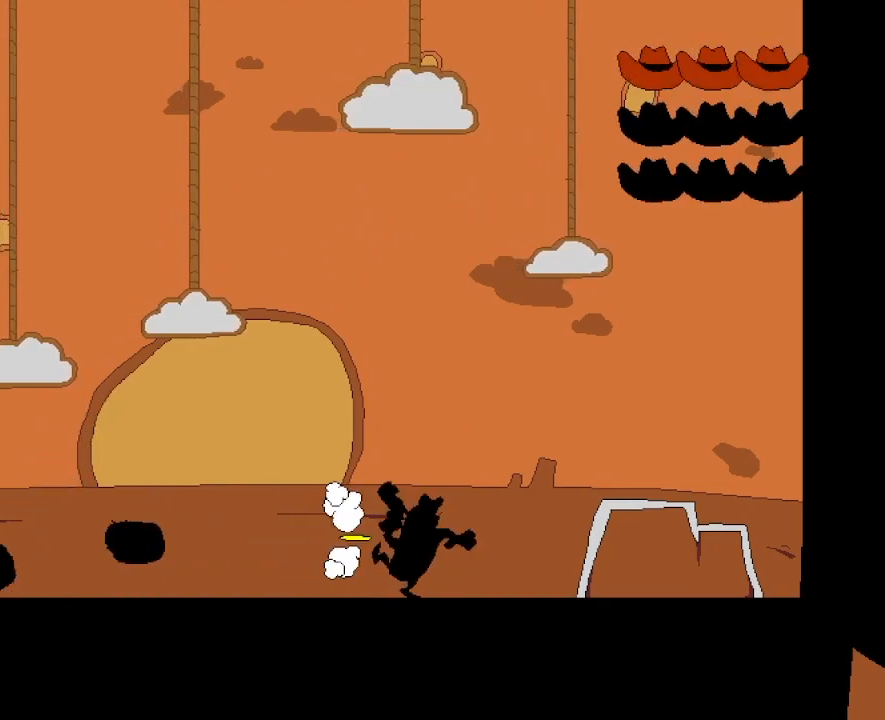
{"keys": [], "events": [[33, "punch", "down"], [100, "punch", "up"], [117, "left", "up"], [150, "punch", "down"], [217, "punch", "up"], [283, "punch", "down"], [333, "punch", "up"], [417, "punch", "down"], [483, "punch", "up"]]}
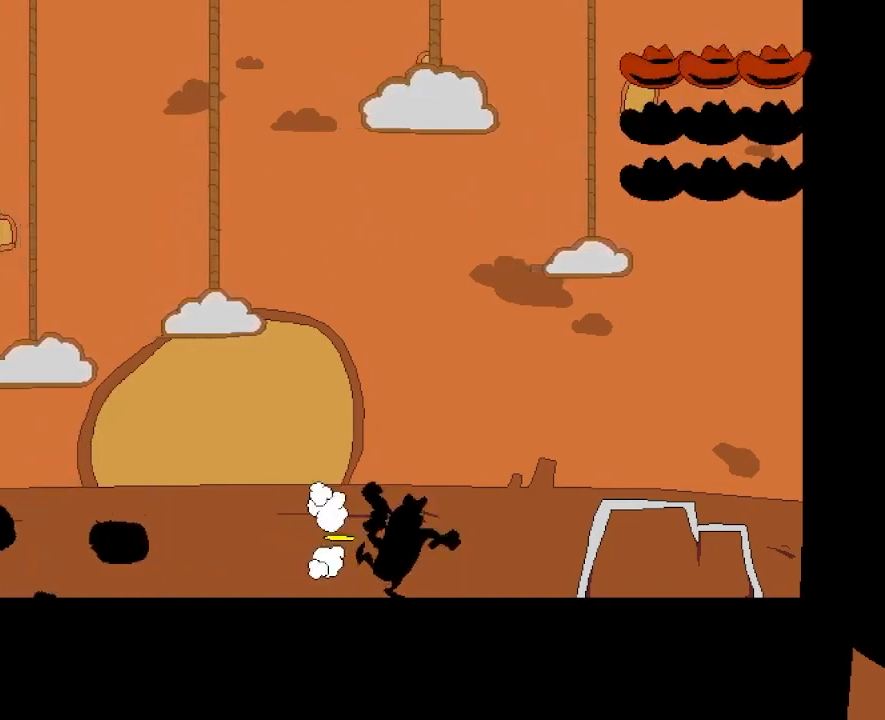
{"keys": ["left", "punch"], "events": [[33, "punch", "down"], [117, "punch", "up"], [183, "punch", "down"], [233, "left", "down"], [250, "punch", "up"], [333, "punch", "down"], [417, "punch", "up"], [467, "punch", "down"]]}
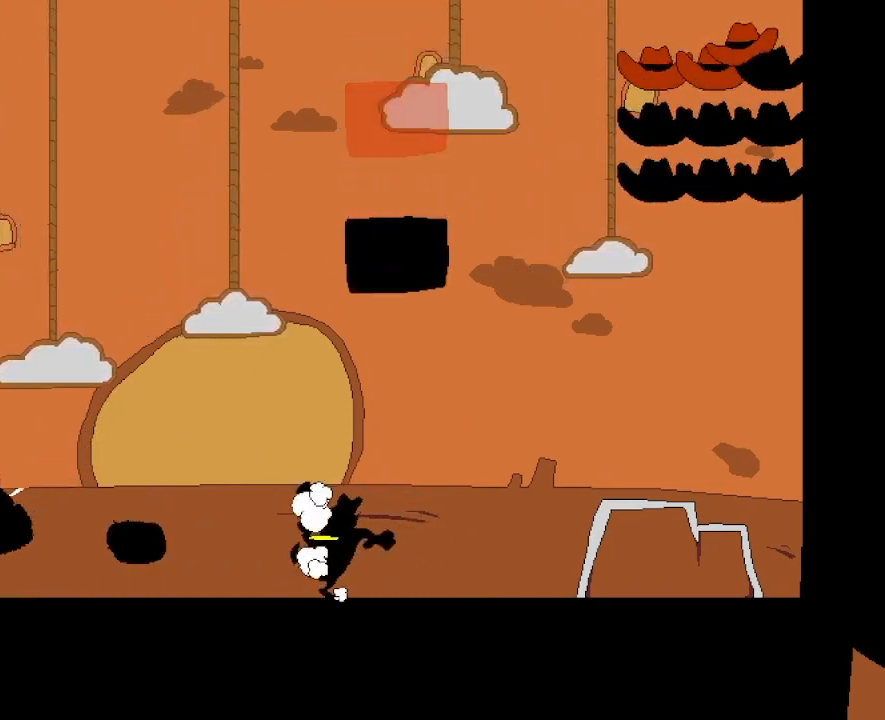
{"keys": [], "events": [[133, "jump", "down"], [133, "punch", "up"], [233, "right", "down"], [250, "jump", "up"], [267, "left", "up"], [317, "punch", "down"], [350, "right", "up"], [417, "punch", "up"]]}
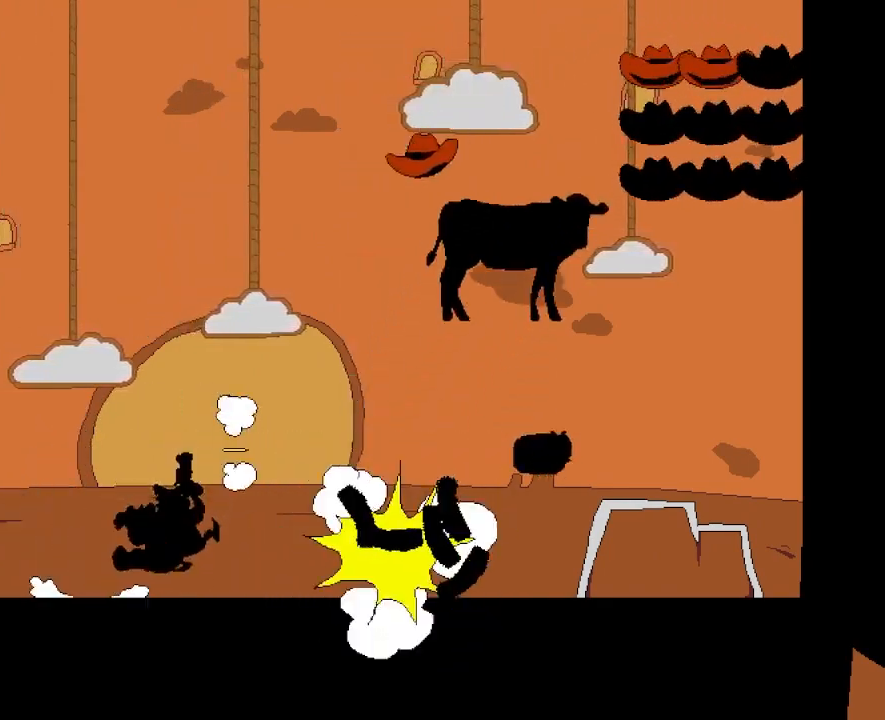
{"keys": ["jump", "punch"], "events": [[217, "jump", "down"], [450, "punch", "down"]]}
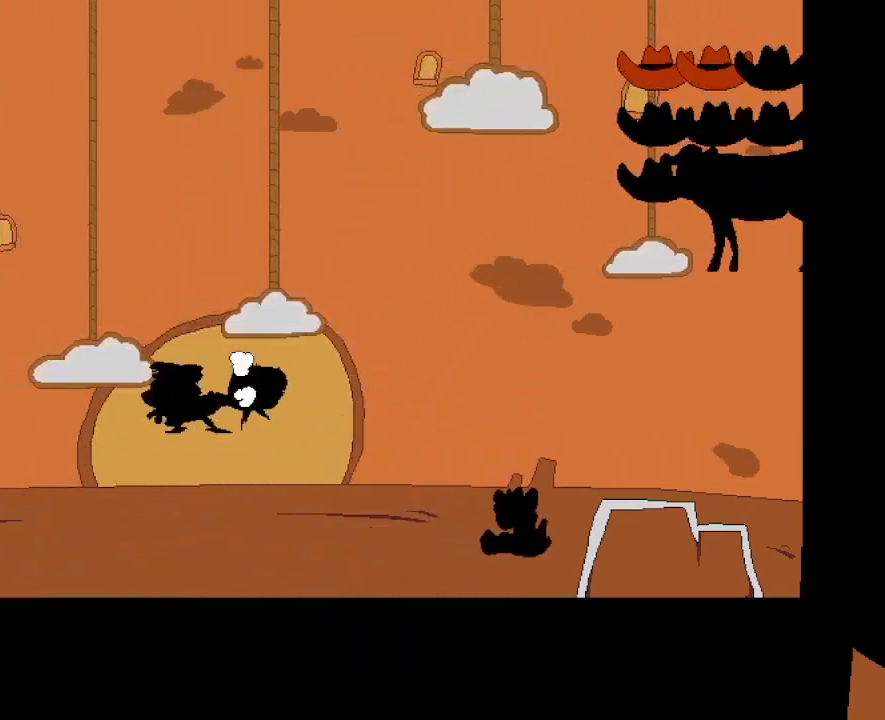
{"keys": ["jump", "punch"], "events": [[17, "jump", "up"], [67, "punch", "up"], [133, "punch", "down"], [217, "punch", "up"], [283, "punch", "down"], [367, "punch", "up"], [400, "jump", "down"], [483, "punch", "down"]]}
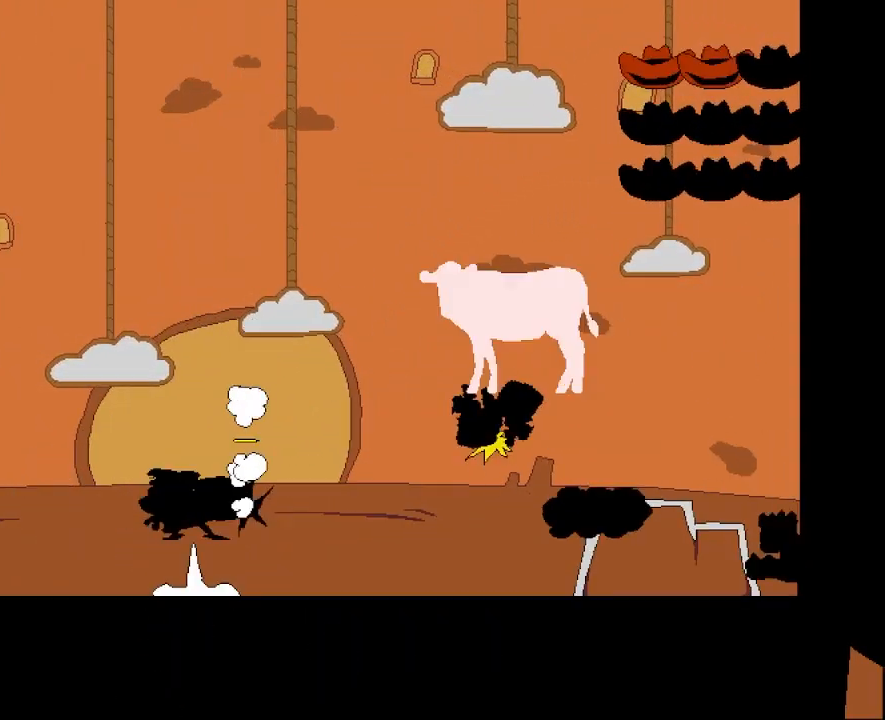
{"keys": ["right"], "events": [[33, "jump", "up"], [83, "punch", "up"], [183, "punch", "down"], [217, "right", "down"], [283, "punch", "up"]]}
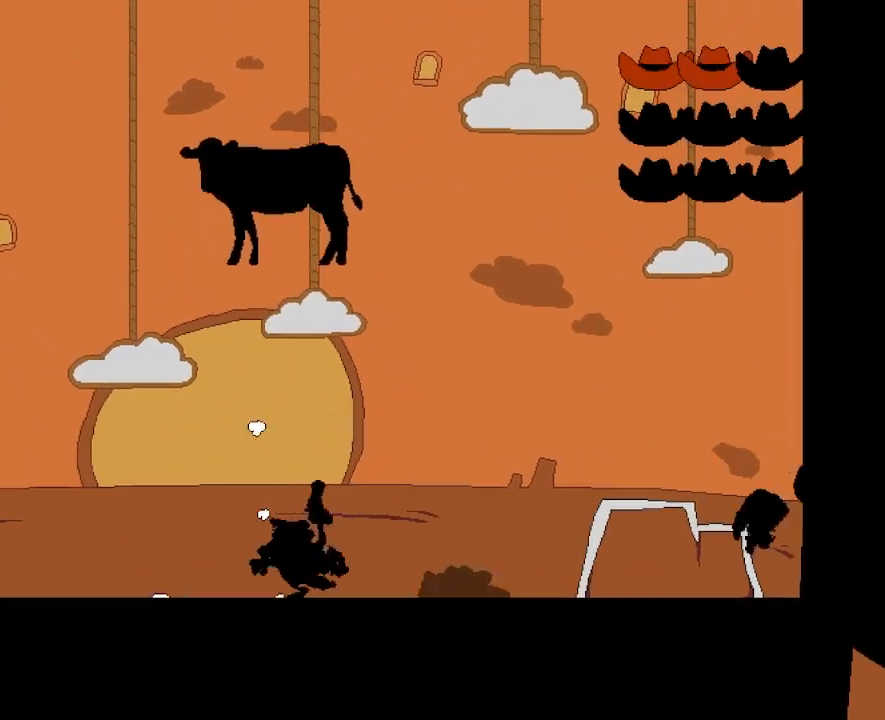
{"keys": [], "events": [[150, "left", "down"], [200, "punch", "down"], [200, "right", "up"], [267, "left", "up"], [300, "punch", "up"], [367, "punch", "down"], [450, "punch", "up"]]}
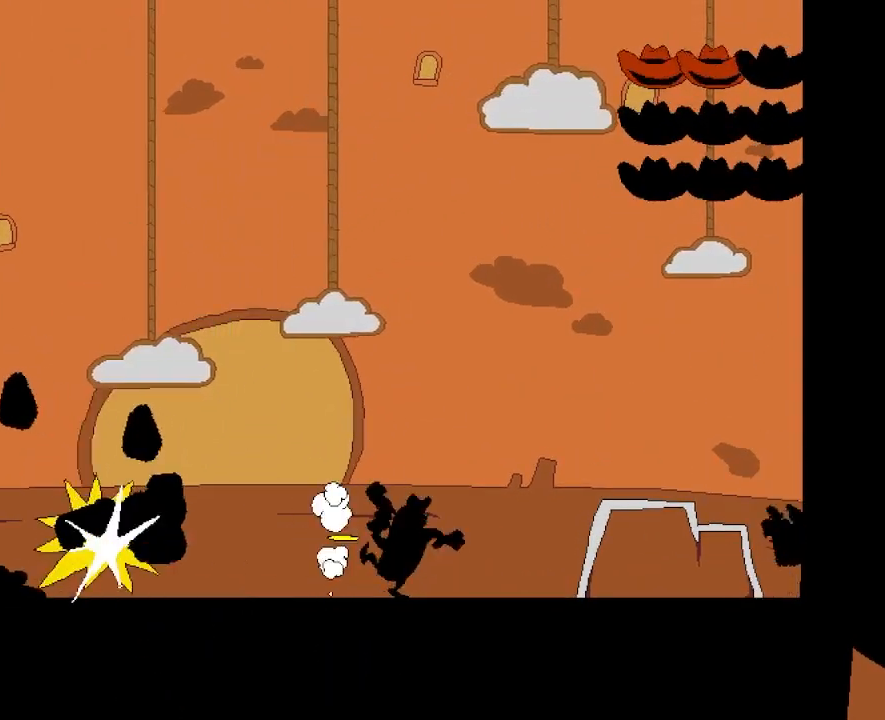
{"keys": [], "events": [[17, "punch", "down"], [67, "punch", "up"], [133, "punch", "down"], [200, "punch", "up"], [267, "punch", "down"], [333, "punch", "up"], [400, "punch", "down"], [450, "punch", "up"]]}
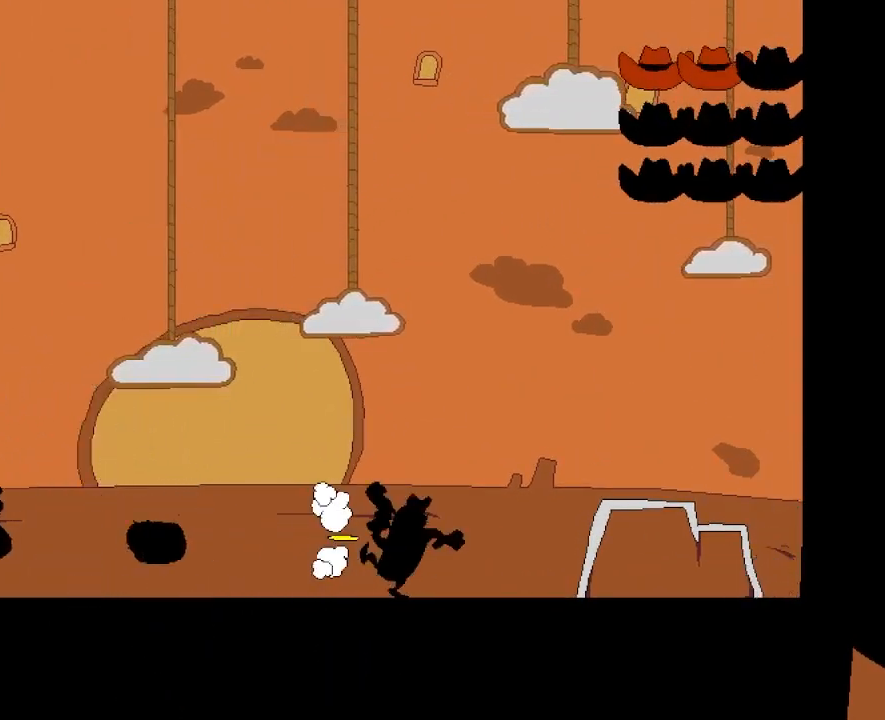
{"keys": ["jump", "left"], "events": [[17, "punch", "down"], [83, "punch", "up"], [150, "punch", "down"], [233, "punch", "up"], [300, "jump", "down"], [300, "left", "down"]]}
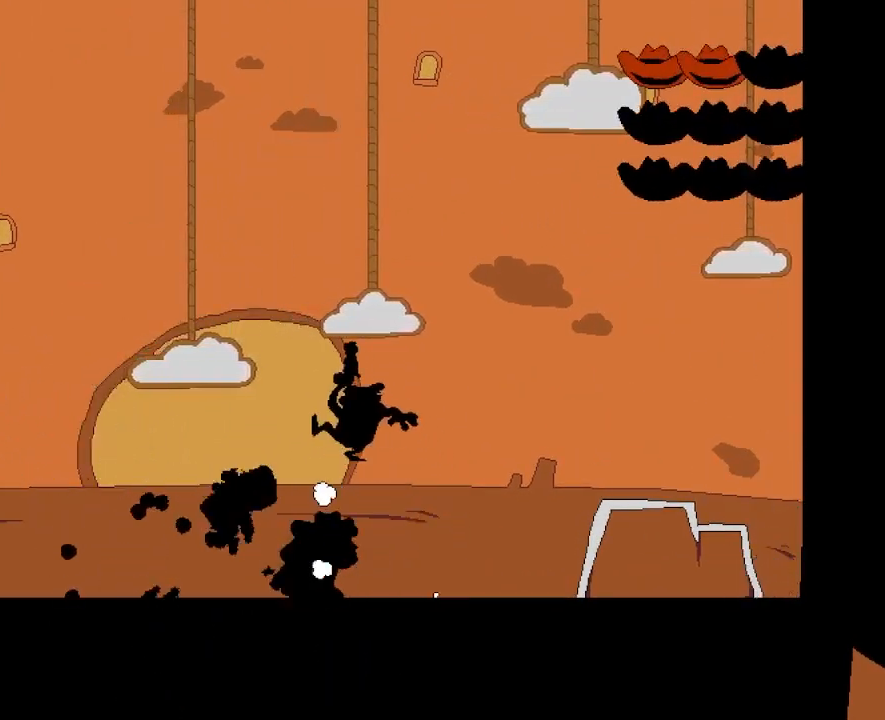
{"keys": ["punch"], "events": [[117, "jump", "up"], [233, "left", "up"], [233, "right", "down"], [417, "right", "up"], [500, "punch", "down"]]}
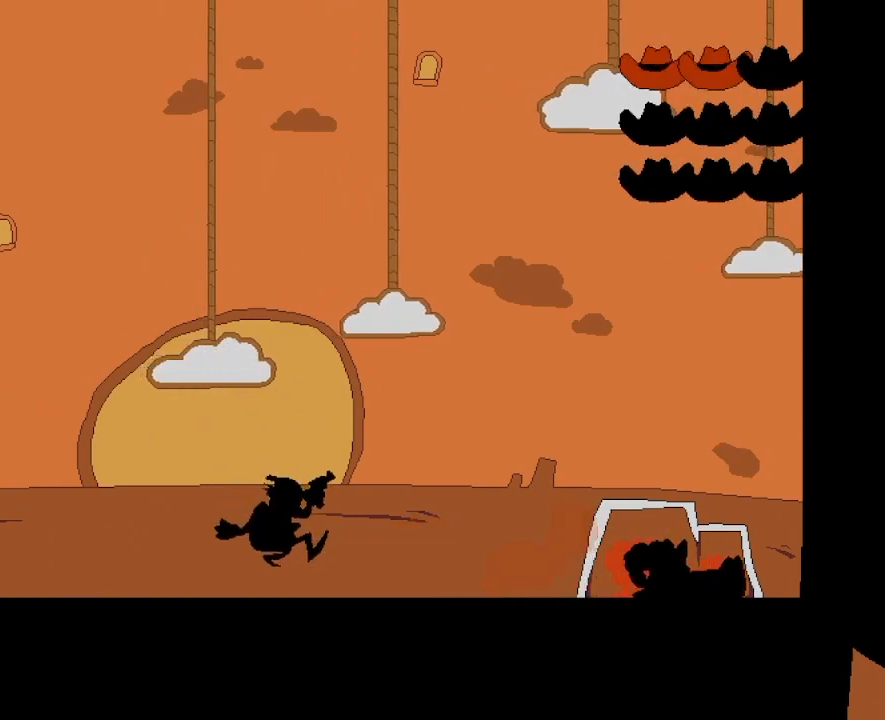
{"keys": ["punch"], "events": [[83, "punch", "up"], [167, "punch", "down"], [233, "punch", "up"], [317, "punch", "down"], [367, "punch", "up"], [450, "punch", "down"]]}
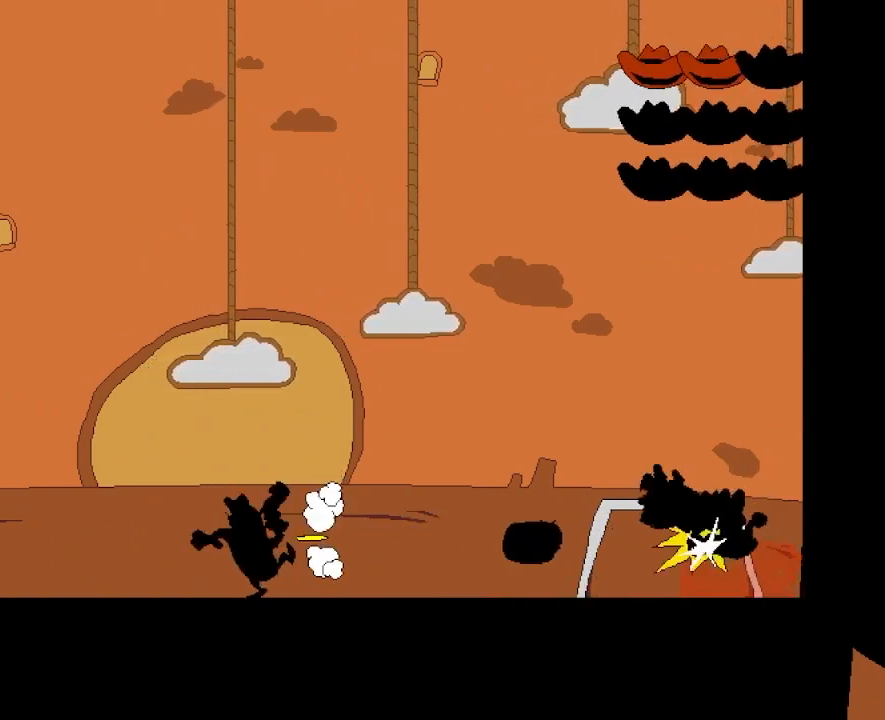
{"keys": ["right"], "events": [[17, "punch", "up"], [83, "punch", "down"], [167, "punch", "up"], [217, "punch", "down"], [433, "punch", "up"], [467, "right", "down"]]}
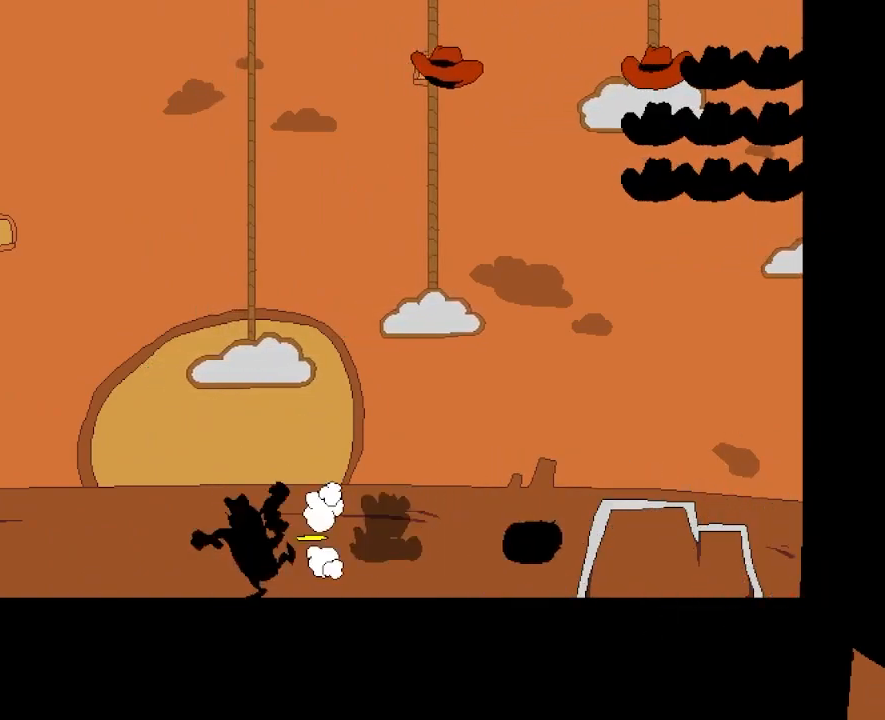
{"keys": ["punch", "right"], "events": [[150, "punch", "down"]]}
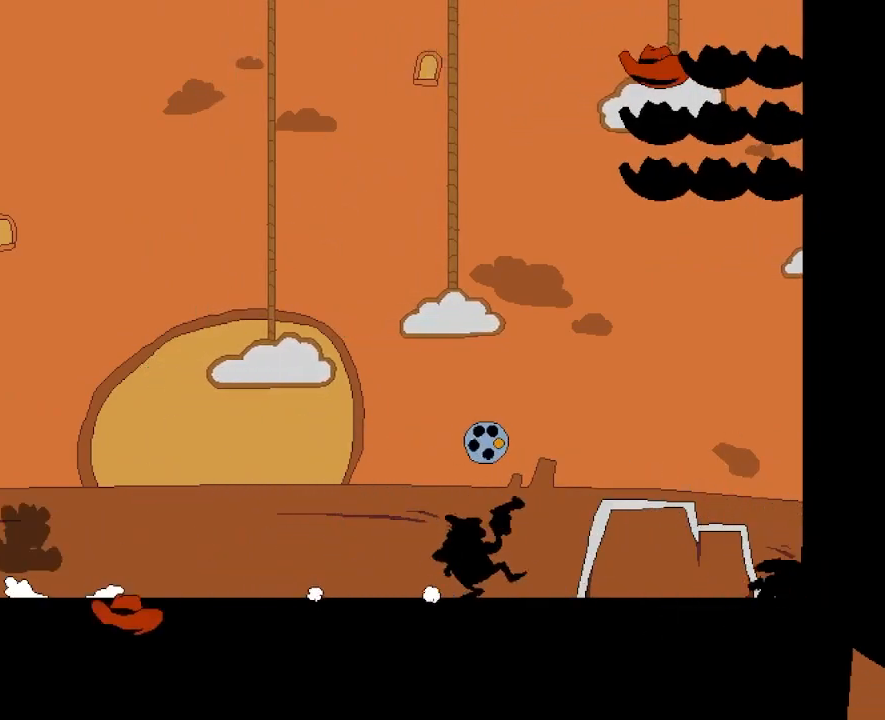
{"keys": ["left", "punch"], "events": [[267, "left", "down"], [267, "right", "up"]]}
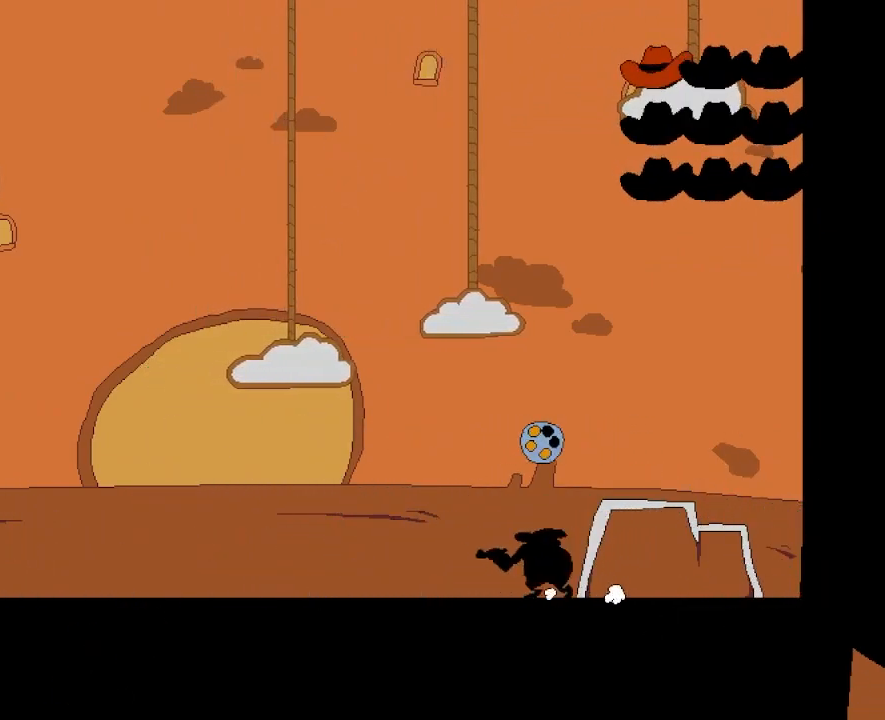
{"keys": ["punch"], "events": [[100, "left", "up"]]}
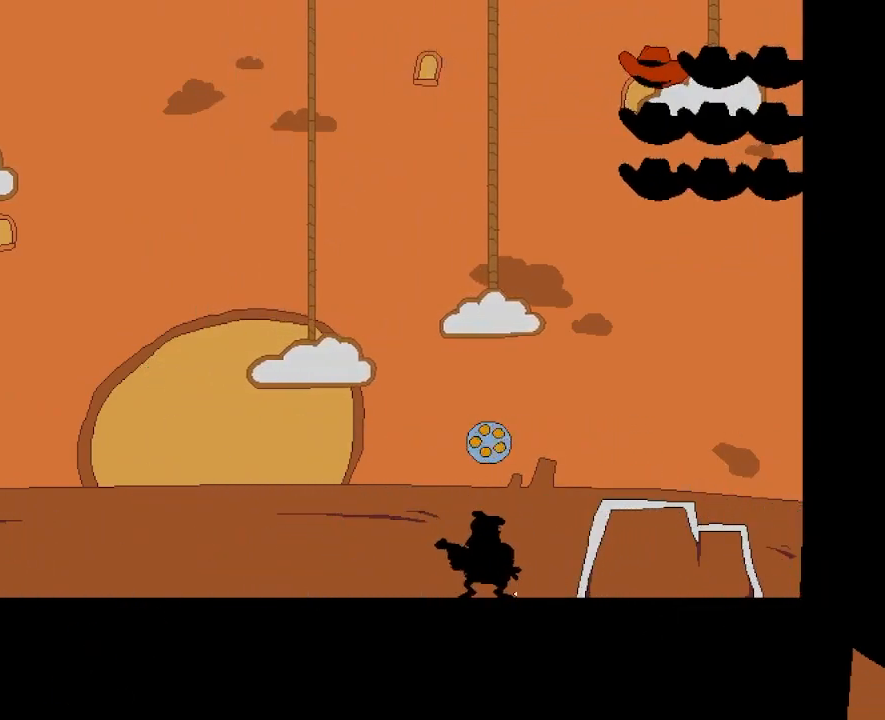
{"keys": ["left", "punch"], "events": [[67, "left", "down"], [167, "jump", "down"], [450, "jump", "up"]]}
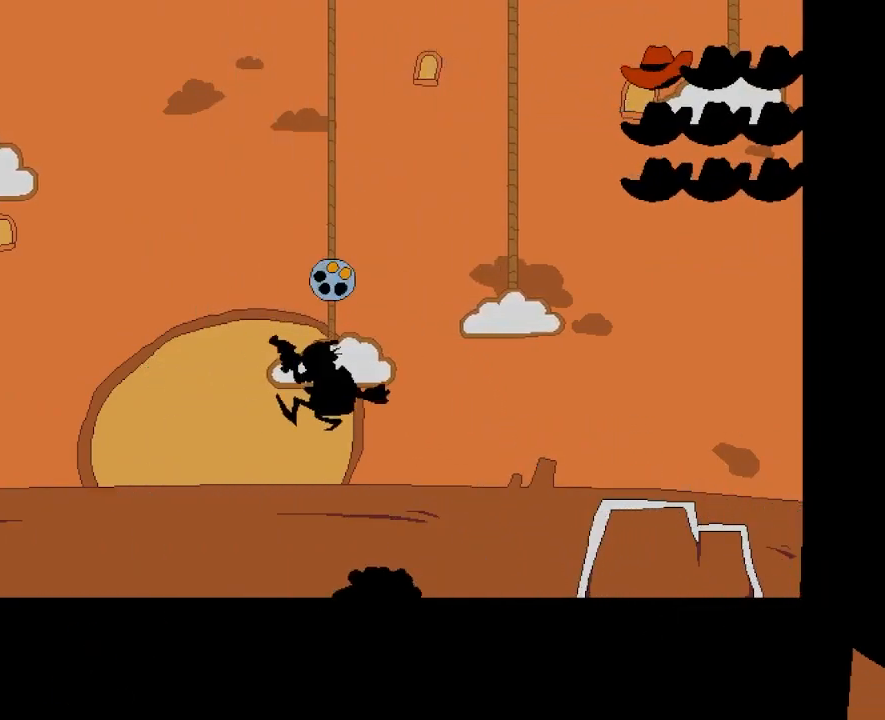
{"keys": ["left", "punch"], "events": []}
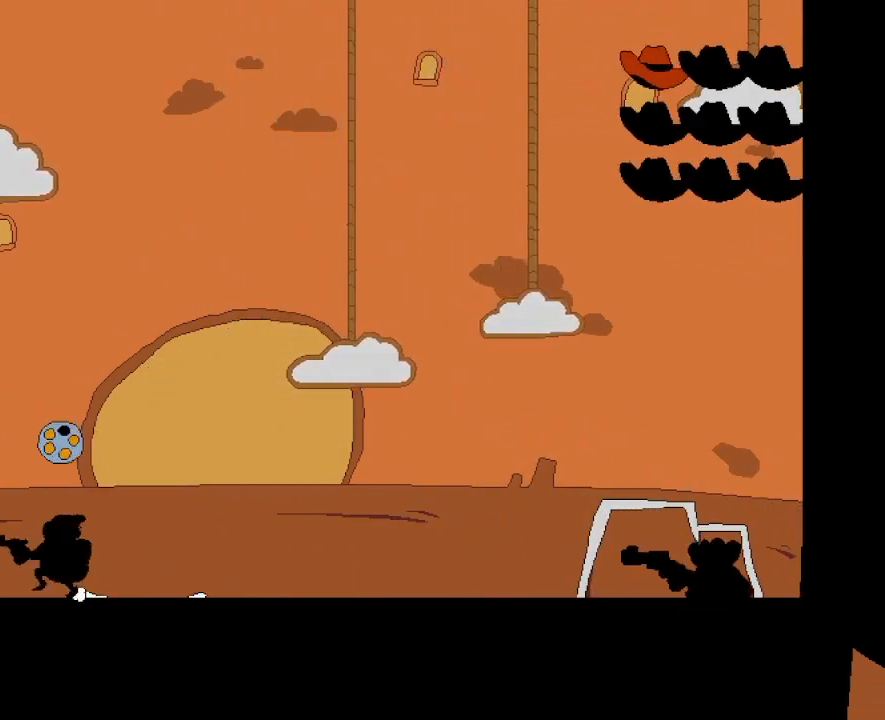
{"keys": ["punch"], "events": [[267, "right", "down"], [300, "left", "up"], [383, "right", "up"]]}
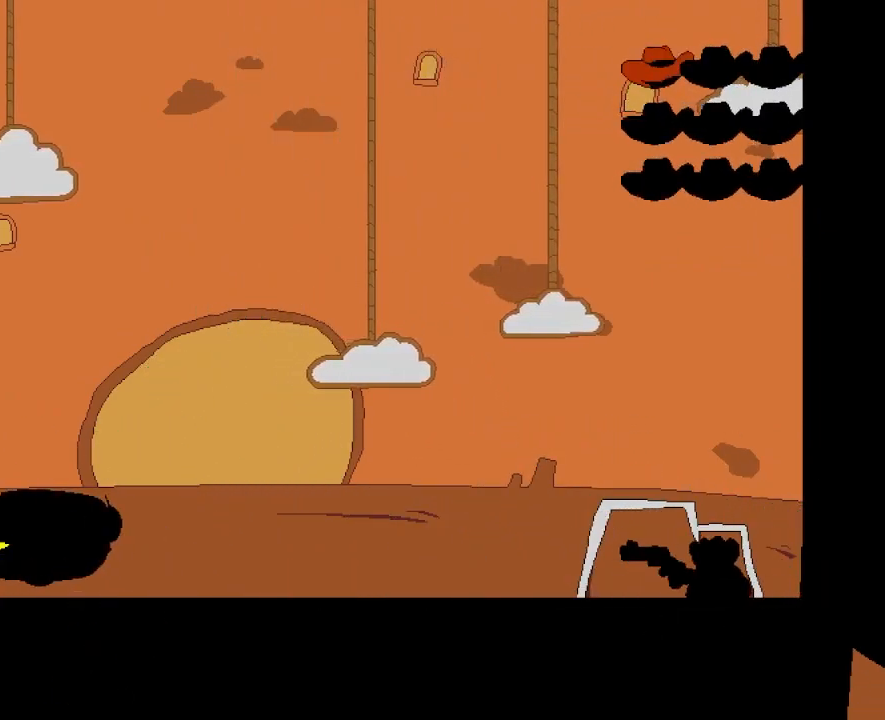
{"keys": ["jump", "left"], "events": [[300, "left", "down"], [300, "punch", "up"], [483, "jump", "down"]]}
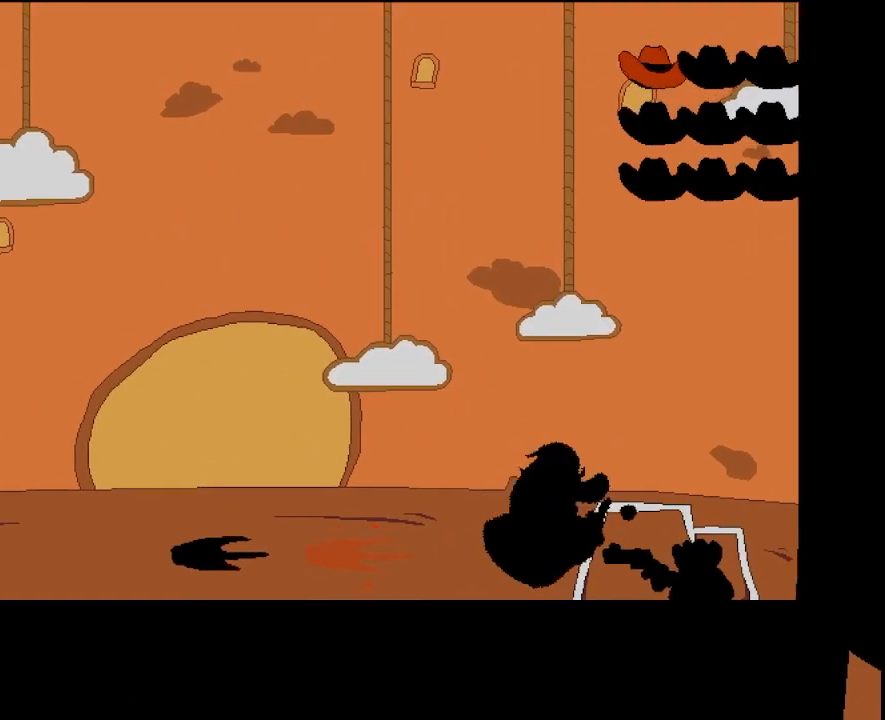
{"keys": [], "events": [[17, "left", "up"], [17, "right", "down"], [217, "jump", "up"], [467, "right", "up"]]}
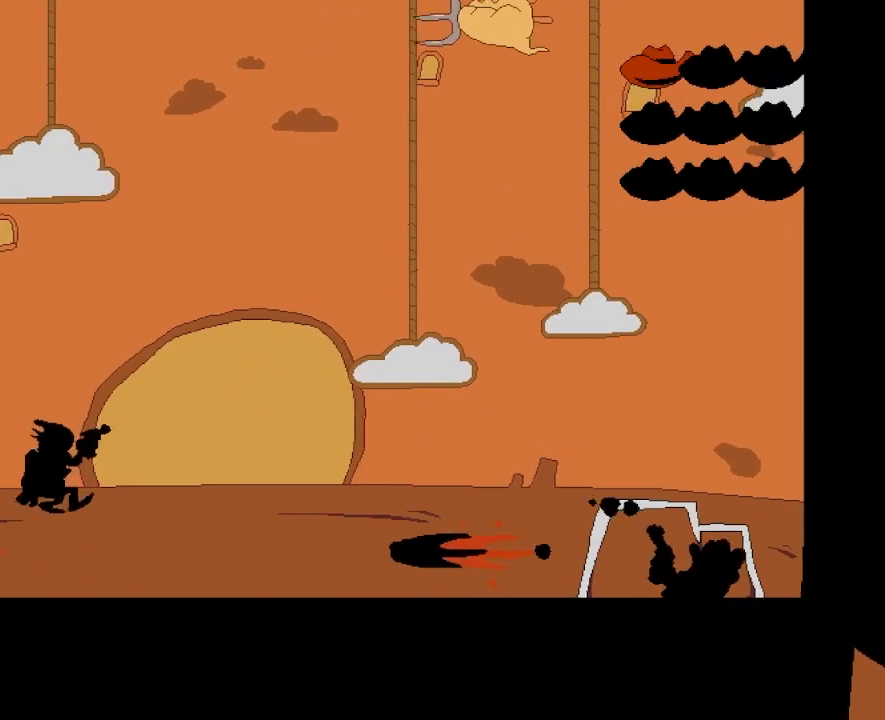
{"keys": ["jump", "right"], "events": [[50, "punch", "down"], [117, "punch", "up"], [217, "left", "down"], [250, "punch", "down"], [300, "jump", "down"], [300, "punch", "up"], [400, "left", "up"], [400, "right", "down"]]}
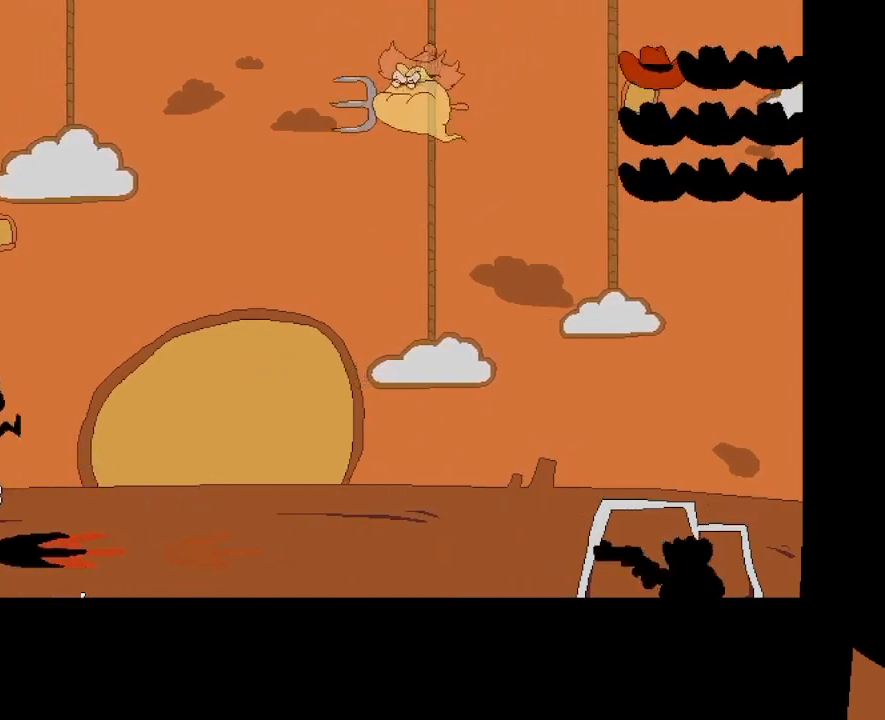
{"keys": ["punch"], "events": [[83, "jump", "up"], [83, "right", "up"], [467, "punch", "down"]]}
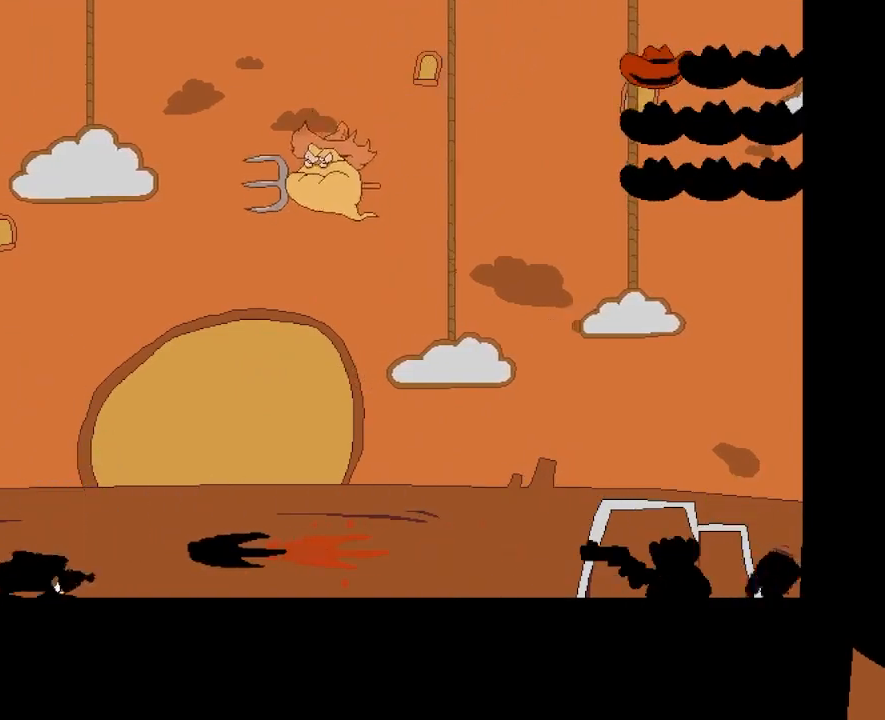
{"keys": [], "events": [[17, "left", "down"], [50, "jump", "down"], [50, "punch", "up"], [233, "left", "up"], [283, "jump", "up"], [317, "right", "down"], [433, "right", "up"]]}
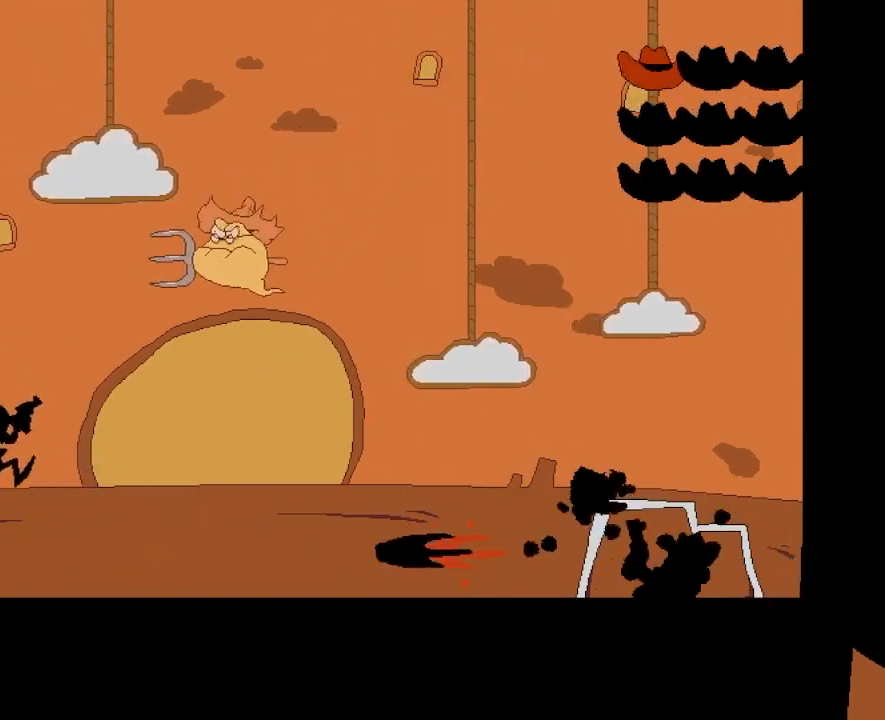
{"keys": ["jump", "left"], "events": [[167, "punch", "down"], [233, "left", "down"], [233, "punch", "up"], [267, "jump", "down"]]}
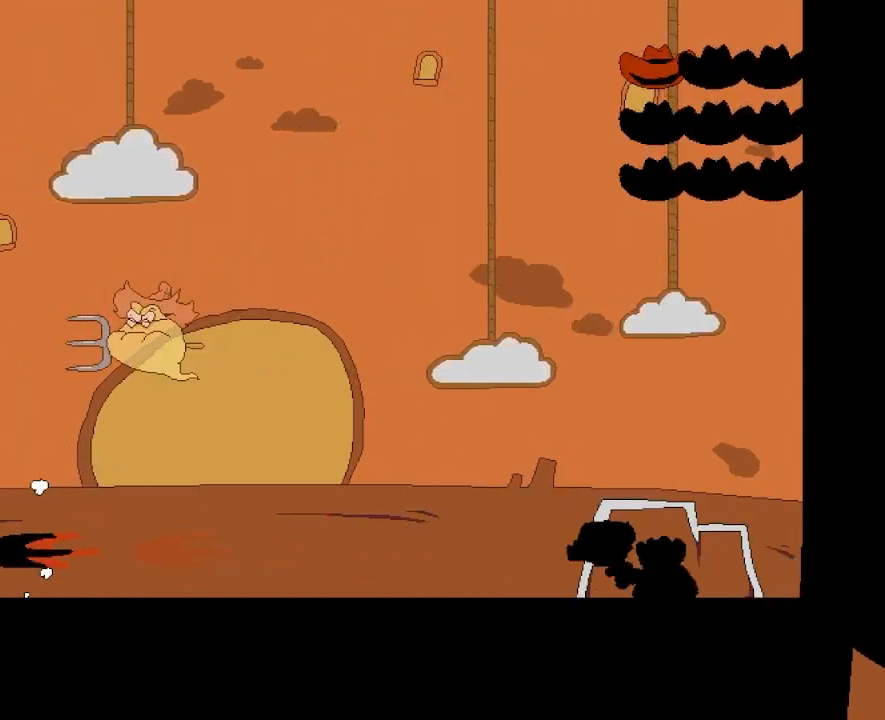
{"keys": [], "events": [[50, "left", "up"], [117, "right", "down"], [183, "jump", "up"], [217, "punch", "down"], [250, "right", "up"], [317, "punch", "up"]]}